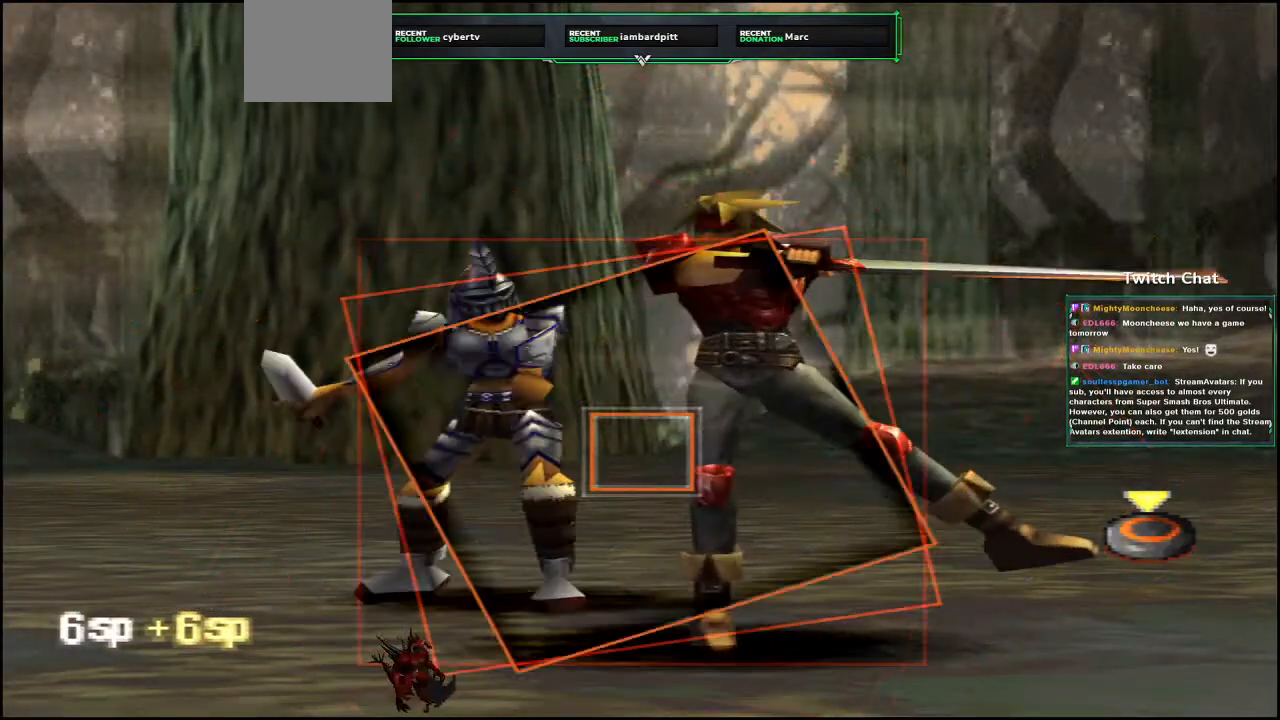
Gameplay with a controller (PlayStation layout); each line is a JSON object with the inputs held at the frame after it. "events" lists button and stick changes between this image and that frame as [ms after this image, input, new state], when the widget could be followed in between.
{"buttons": ["CIRCLE"], "left_stick": "center", "right_stick": "center", "events": [[183, "CIRCLE", "down"]]}
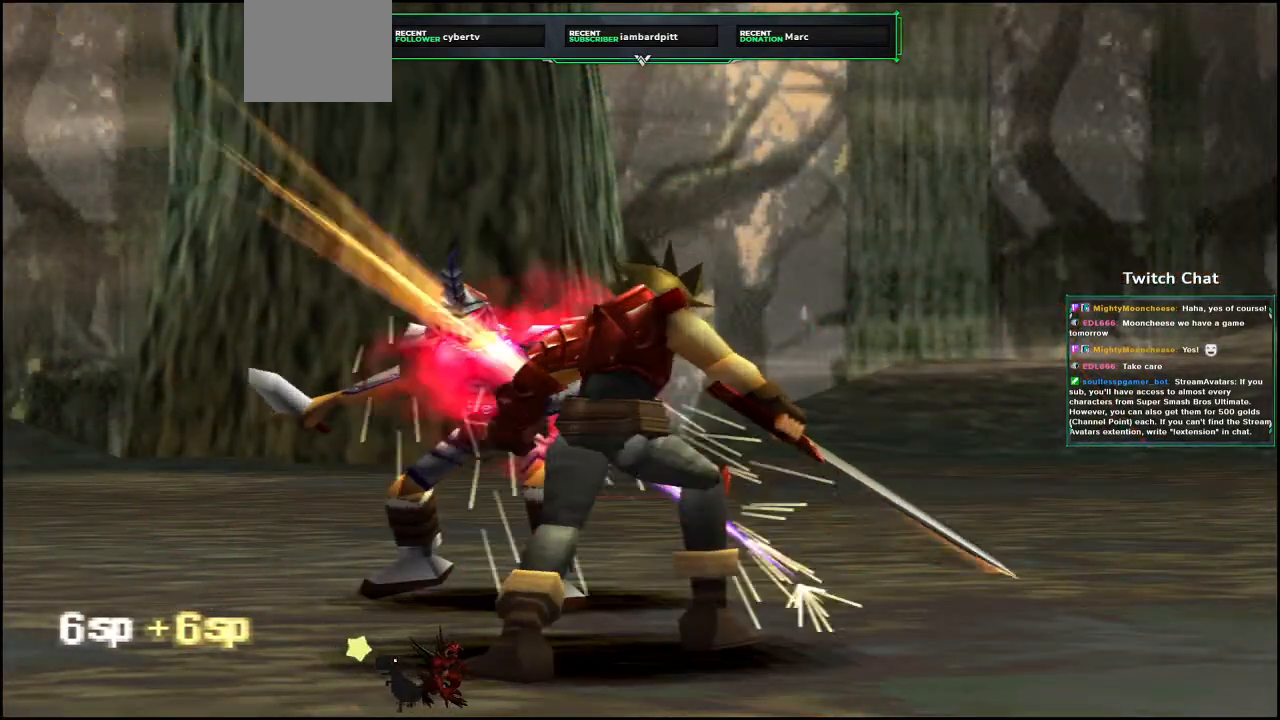
{"buttons": [], "left_stick": "center", "right_stick": "center", "events": [[167, "CIRCLE", "up"]]}
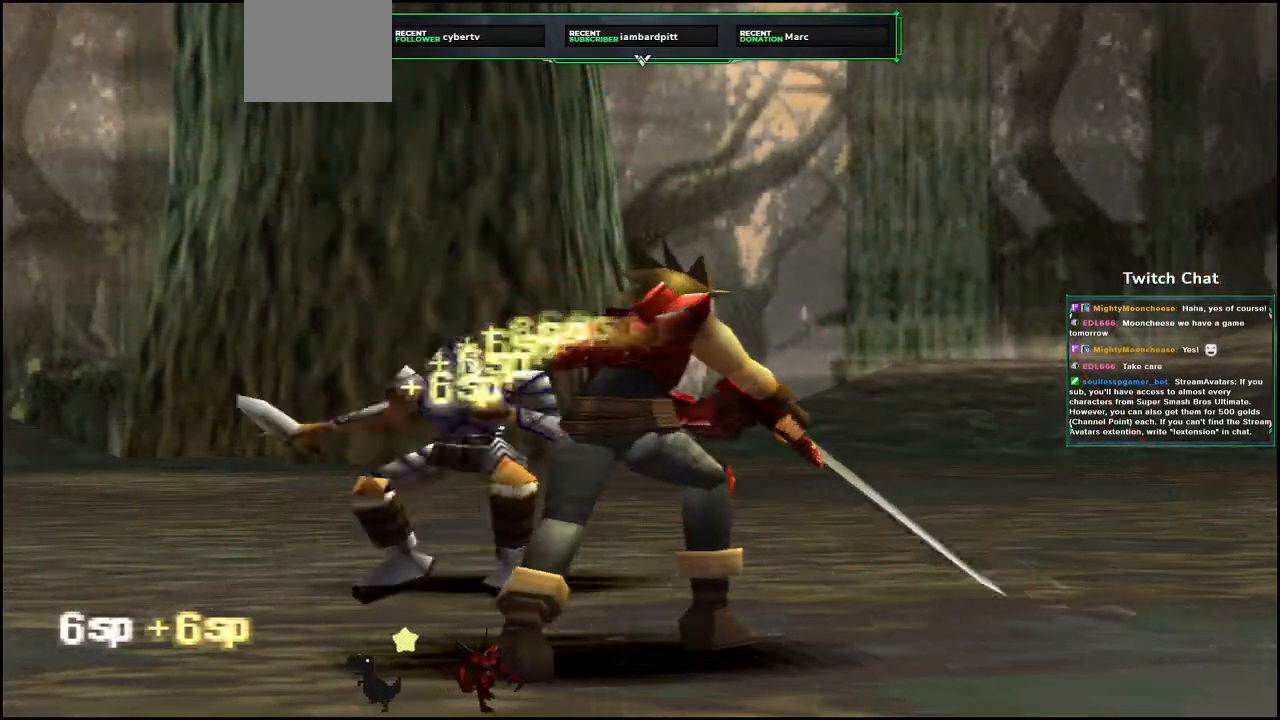
{"buttons": [], "left_stick": "center", "right_stick": "center", "events": []}
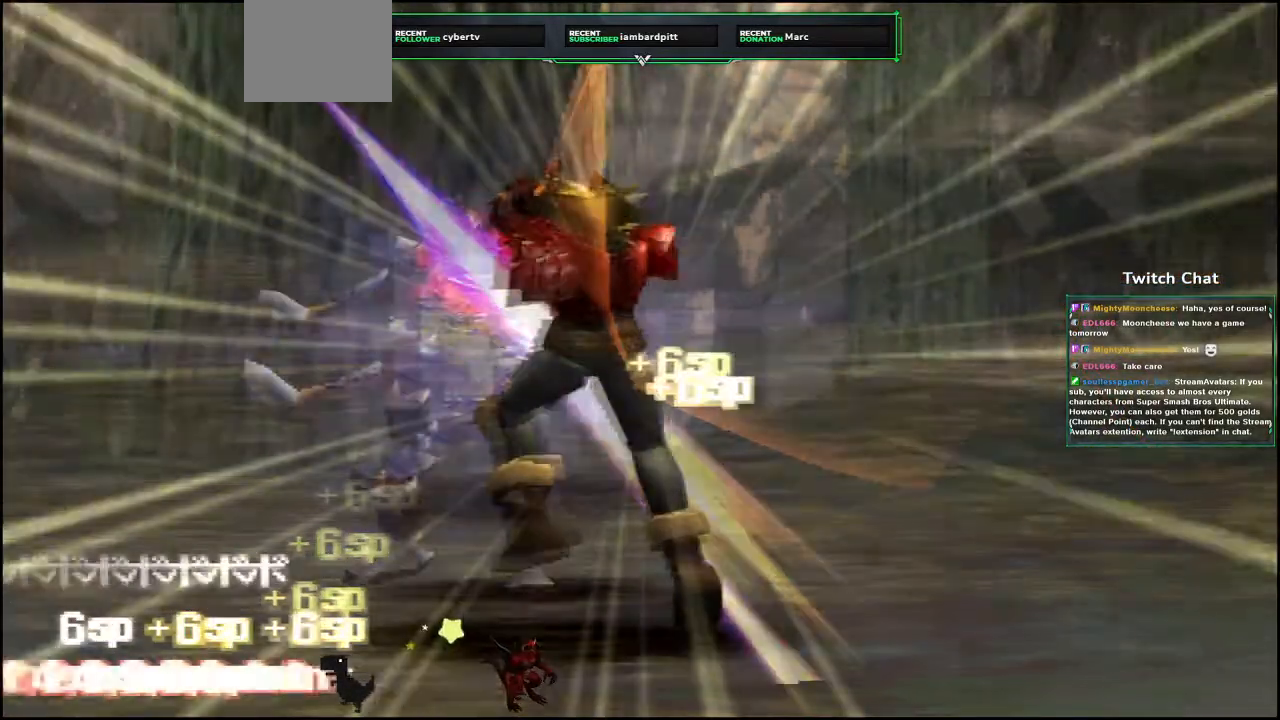
{"buttons": [], "left_stick": "center", "right_stick": "right", "events": [[200, "right_stick", "right"]]}
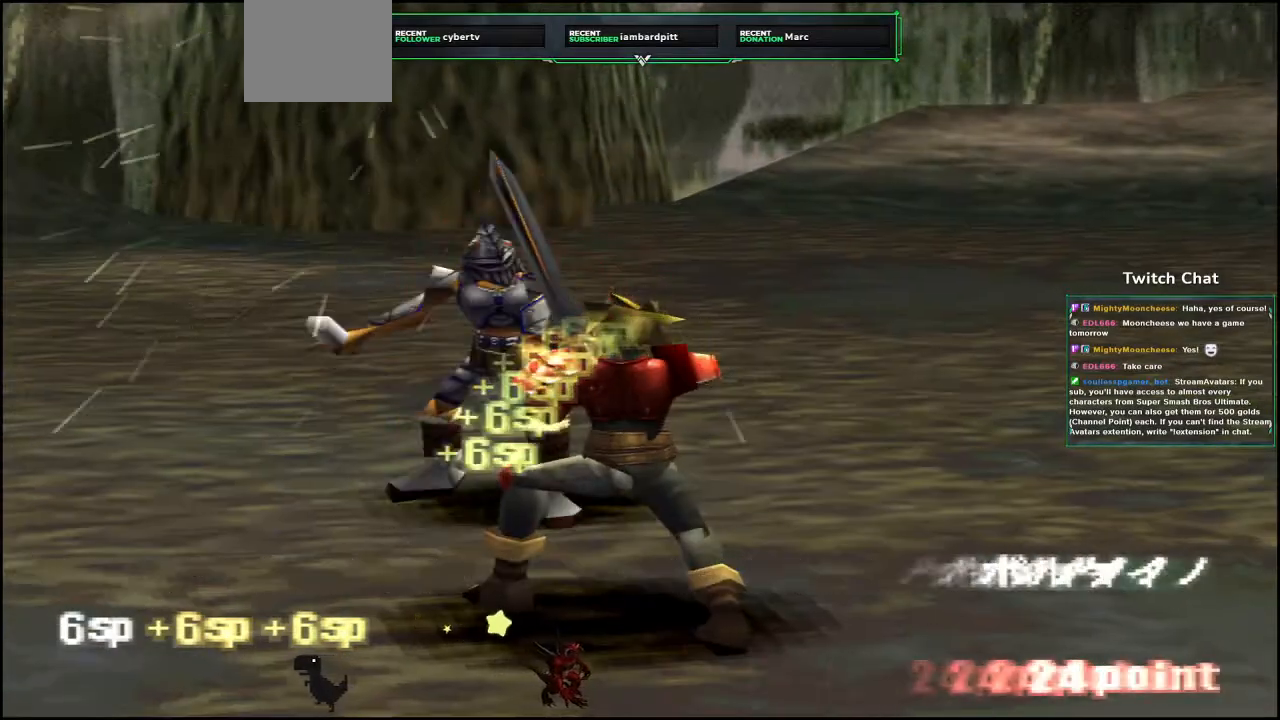
{"buttons": [], "left_stick": "center", "right_stick": "center", "events": [[367, "right_stick", "center"]]}
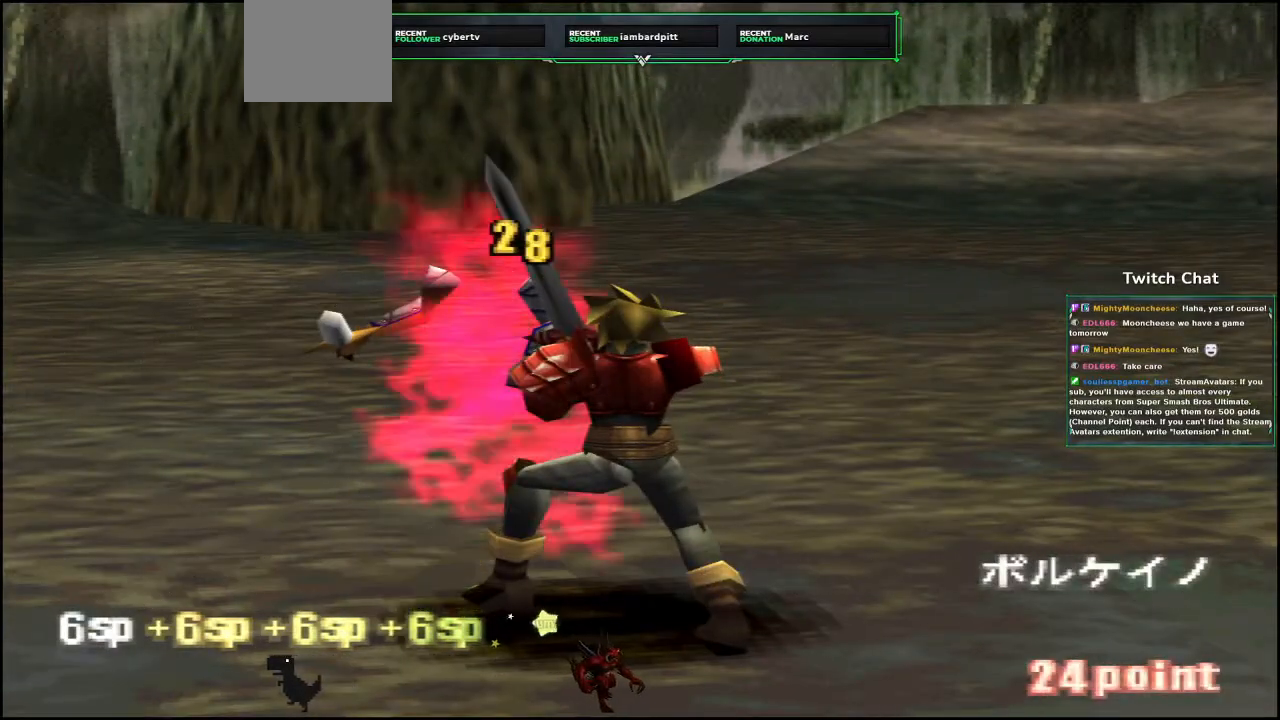
{"buttons": [], "left_stick": "center", "right_stick": "center", "events": []}
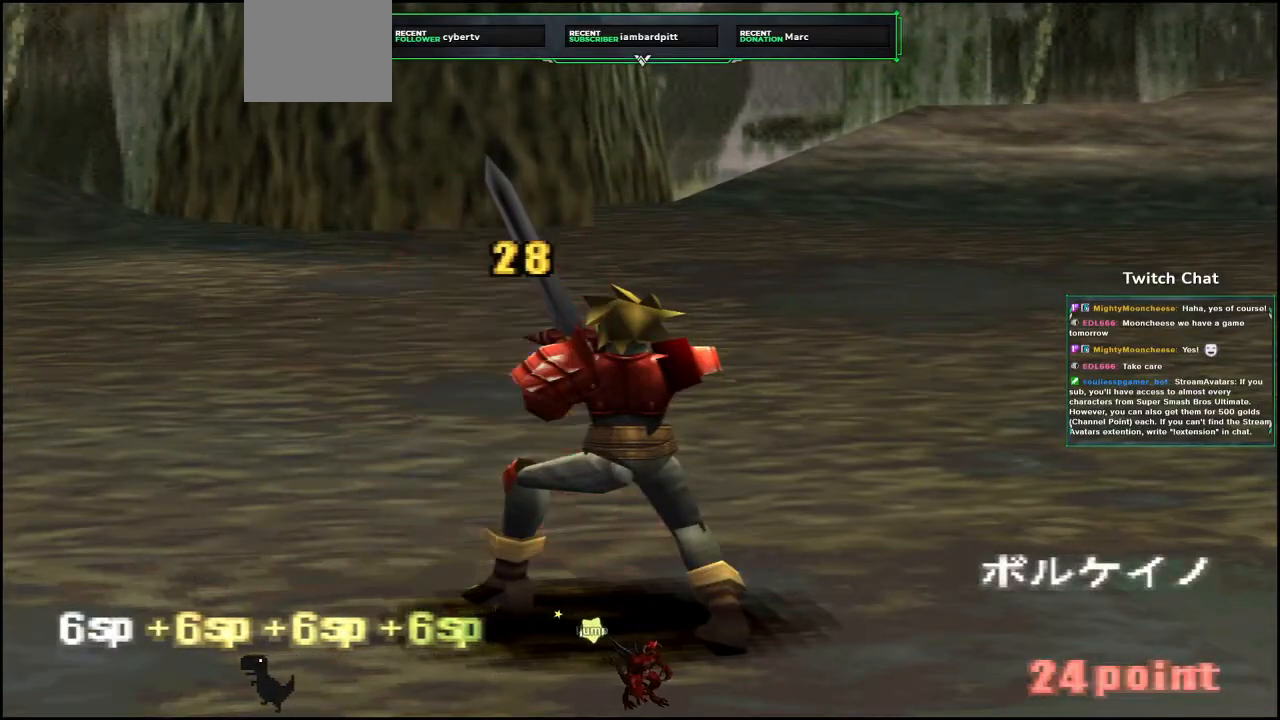
{"buttons": [], "left_stick": "center", "right_stick": "center", "events": []}
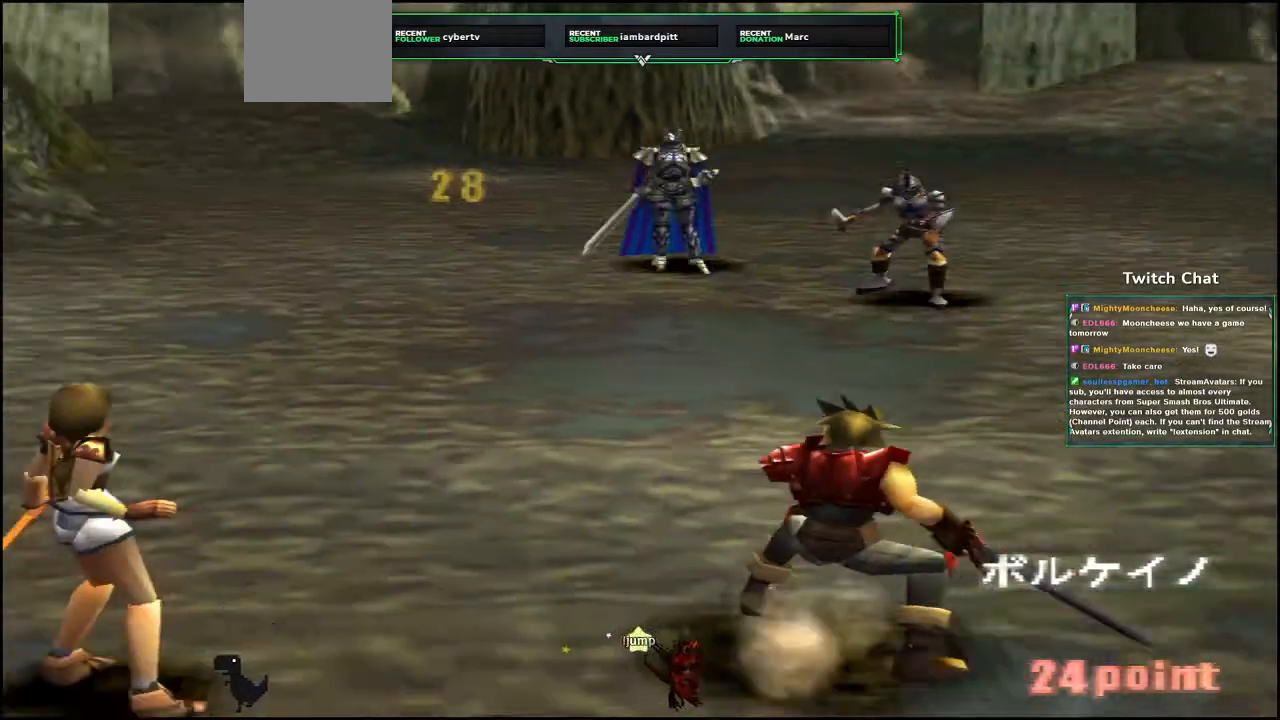
{"buttons": [], "left_stick": "center", "right_stick": "right", "events": [[17, "right_stick", "right"]]}
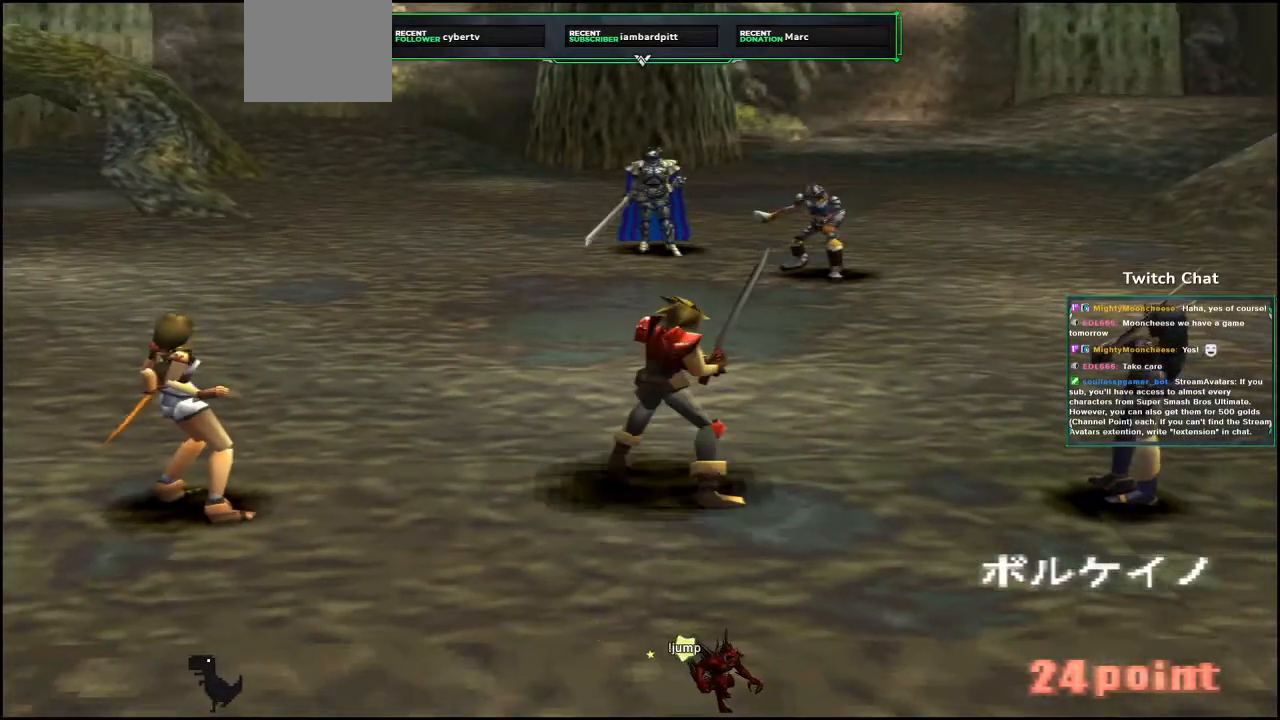
{"buttons": [], "left_stick": "center", "right_stick": "center", "events": [[367, "right_stick", "center"]]}
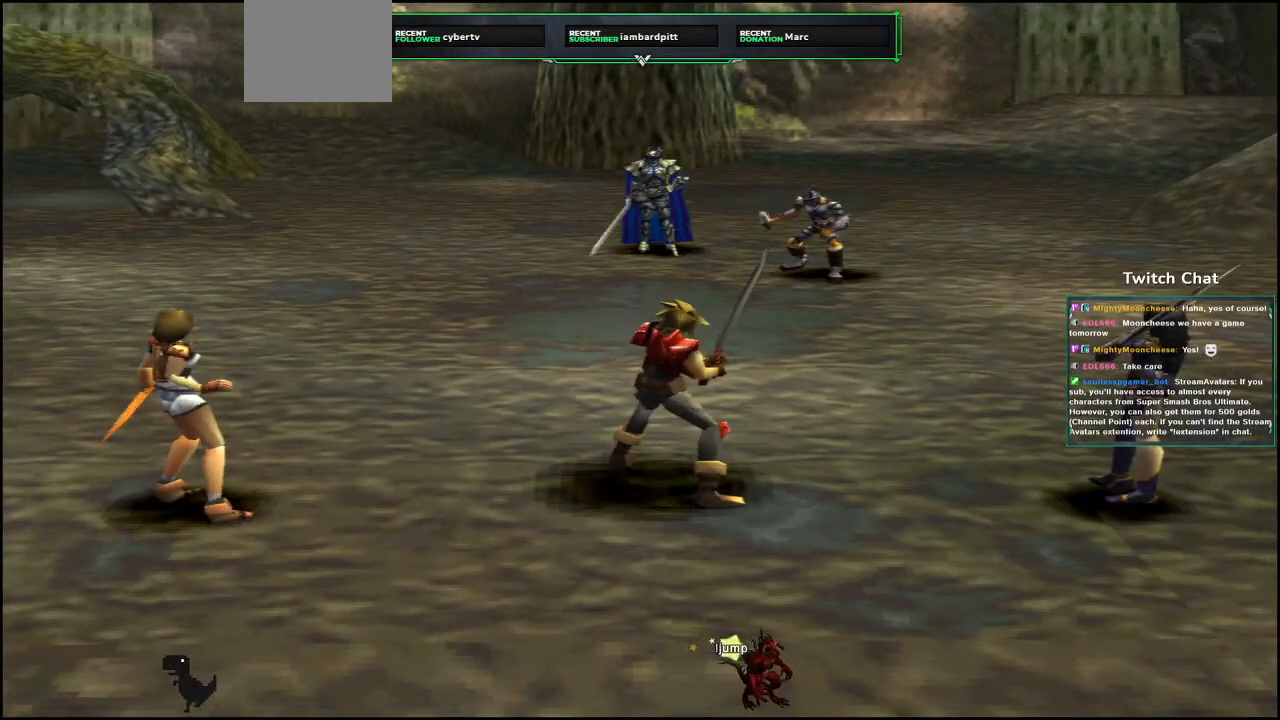
{"buttons": [], "left_stick": "center", "right_stick": "center", "events": []}
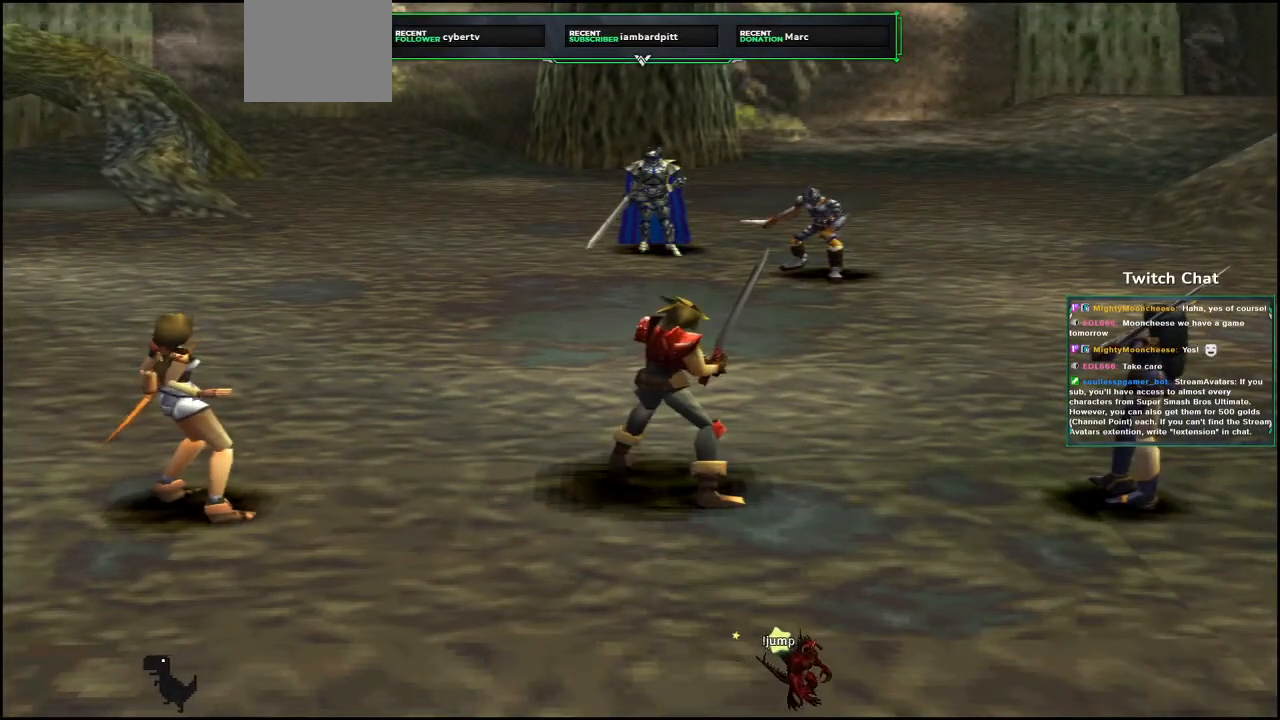
{"buttons": [], "left_stick": "center", "right_stick": "center", "events": []}
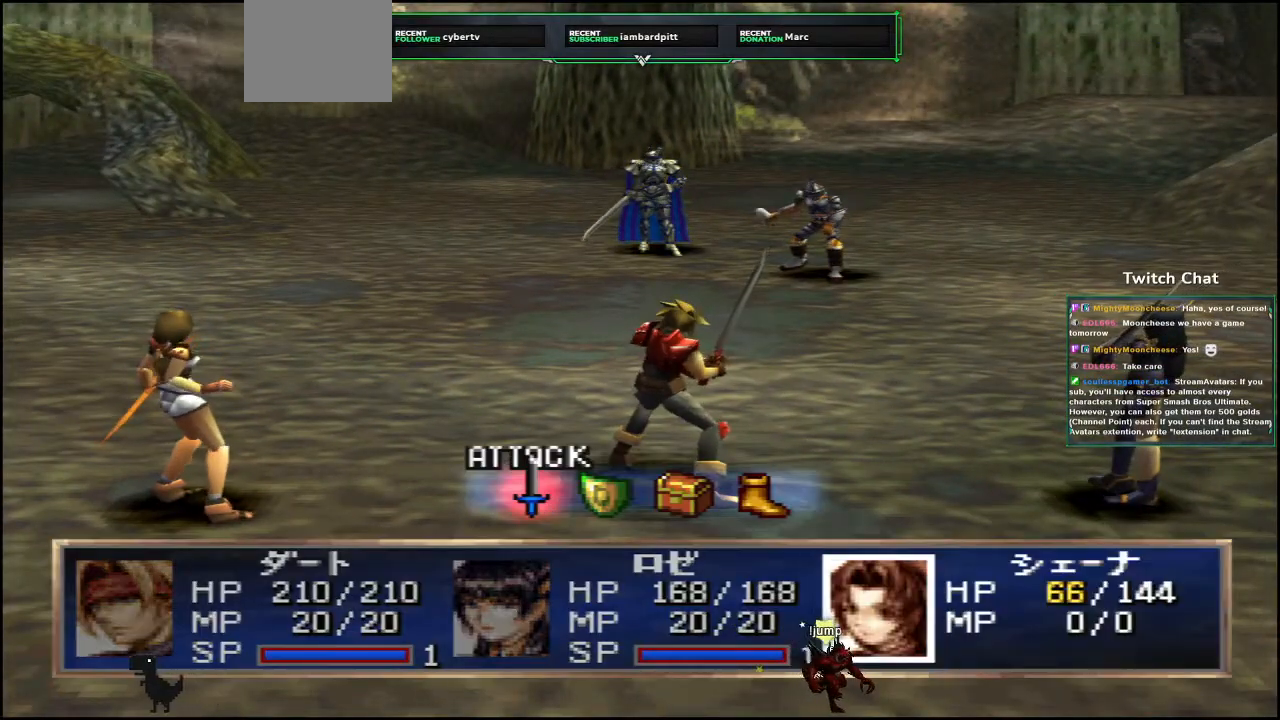
{"buttons": ["CIRCLE"], "left_stick": "center", "right_stick": "center", "events": [[33, "DPAD_RIGHT", "down"], [100, "DPAD_RIGHT", "up"], [433, "CIRCLE", "down"]]}
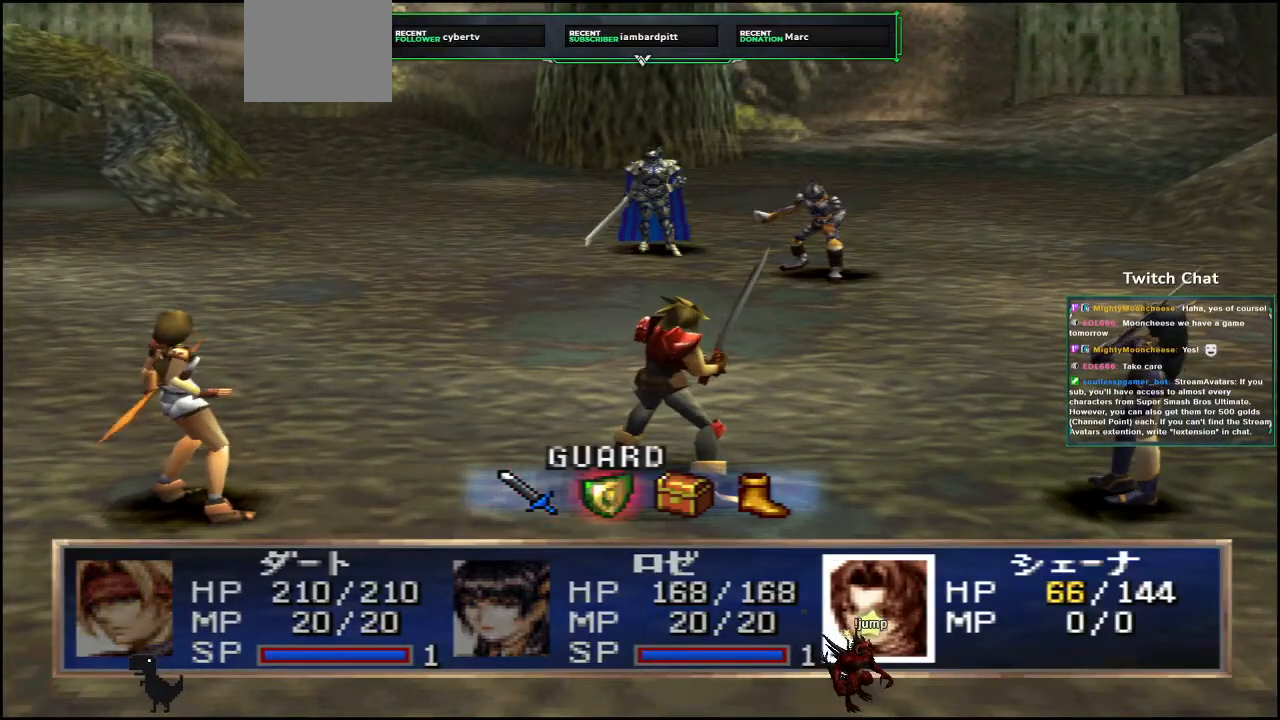
{"buttons": ["CIRCLE"], "left_stick": "center", "right_stick": "center", "events": [[317, "left_stick", "up-right"], [367, "left_stick", "center"]]}
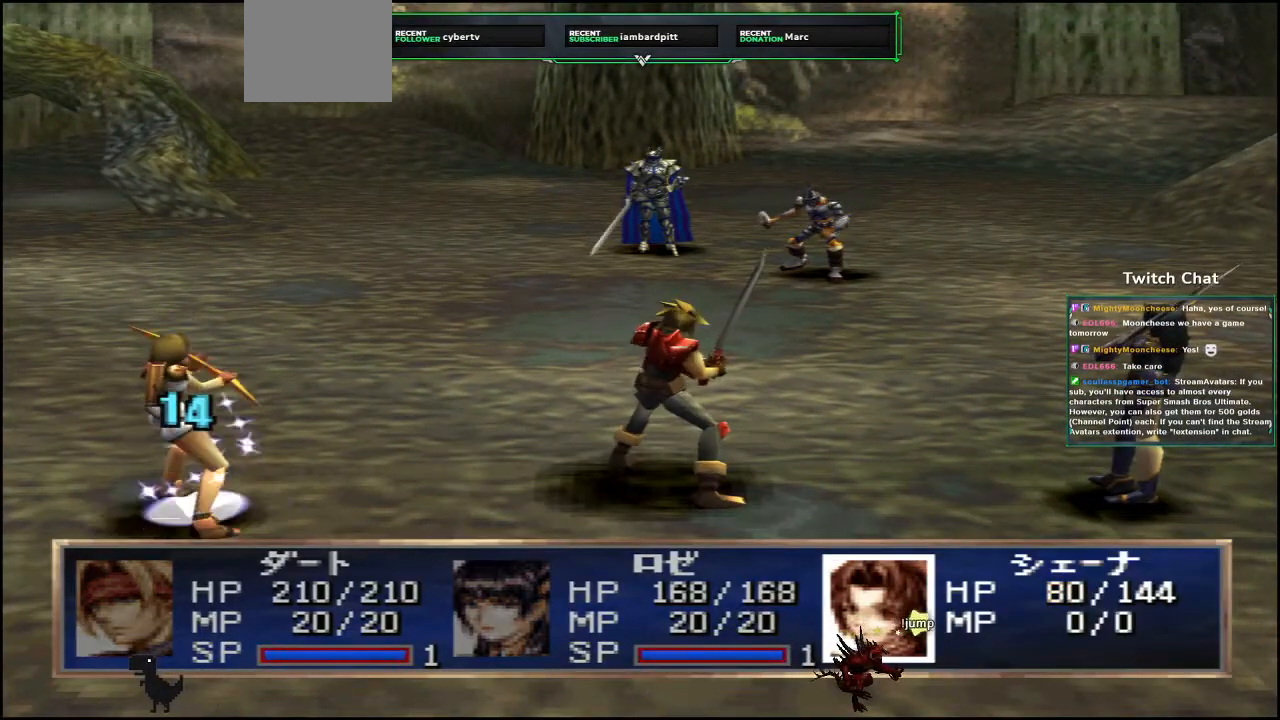
{"buttons": [], "left_stick": "center", "right_stick": "center", "events": [[200, "CIRCLE", "up"]]}